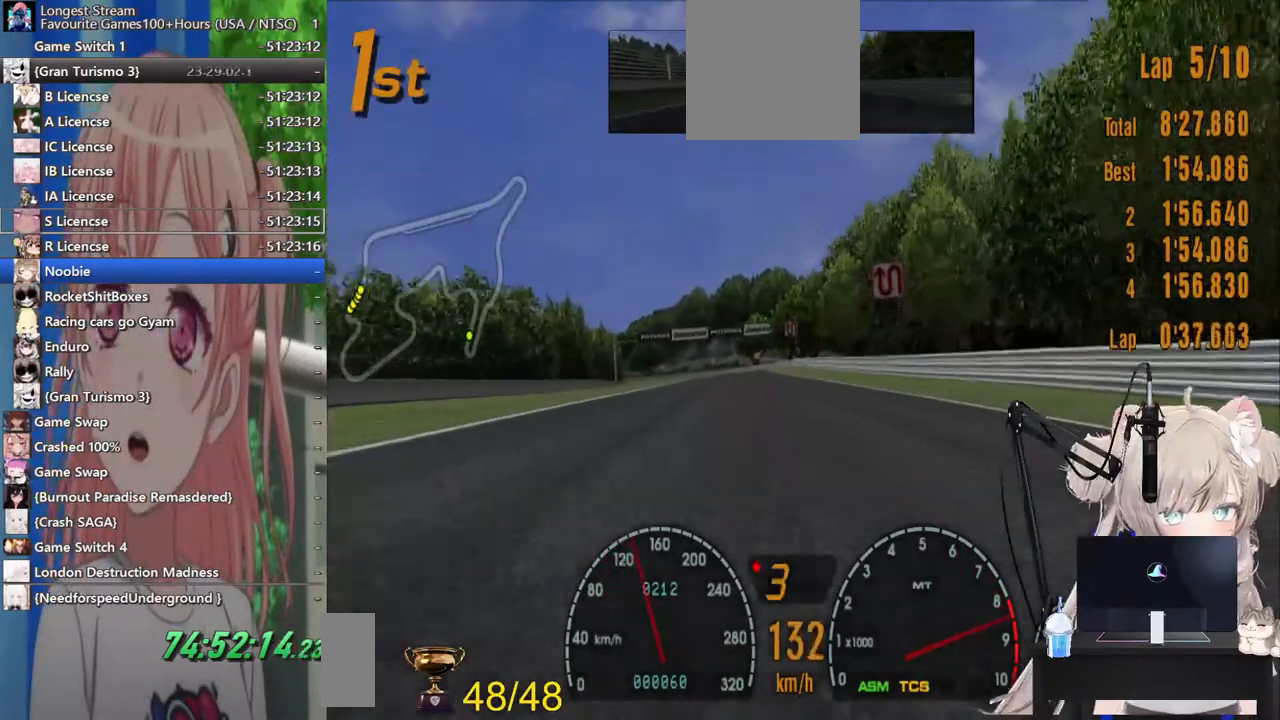
Gameplay with a controller (PlayStation layout); each line is a JSON object with the inputs held at the frame after it (dt_ms = milliseconds from this image to that frame). "events" lists button and stick changes between this image and that frame as [ms after this image, input, new state], when the widget could be followed in between. Not read: L1 R1.
{"dt_ms": 500, "buttons": ["R2"], "left_stick": "center", "right_stick": "center", "events": [[33, "CROSS", "down"], [200, "CROSS", "up"]]}
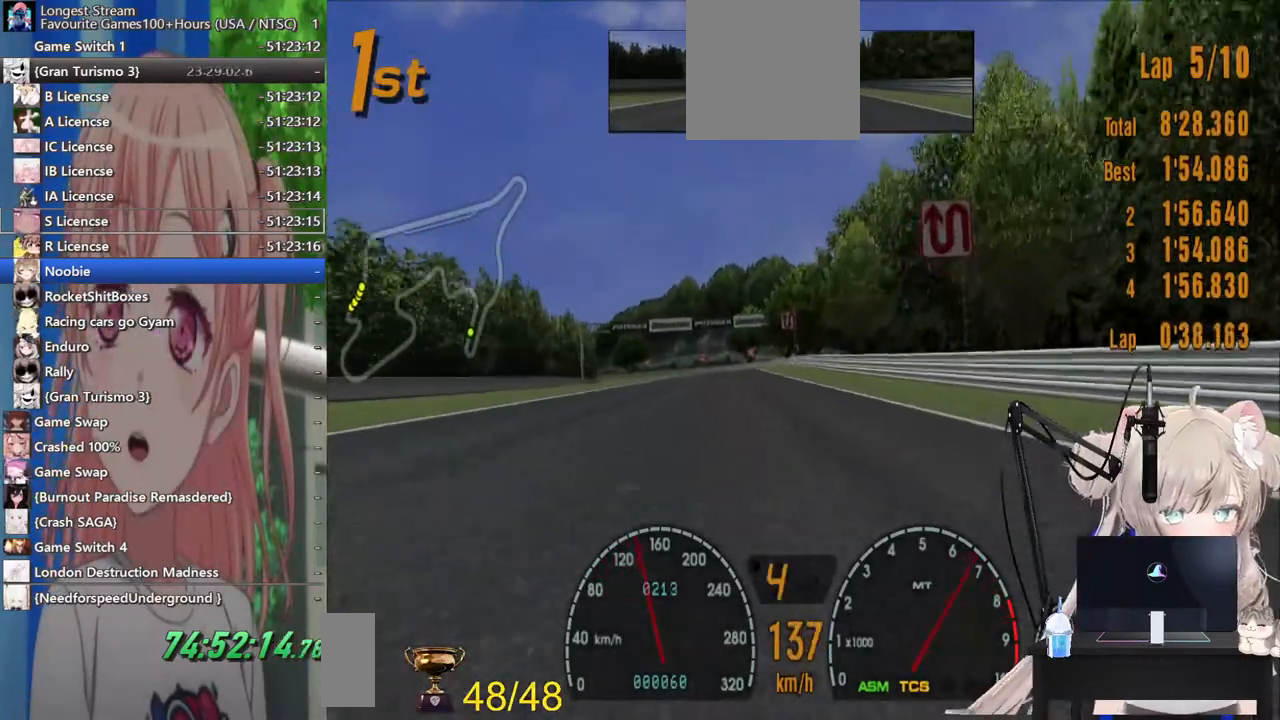
{"dt_ms": 500, "buttons": ["R2"], "left_stick": "left", "right_stick": "center", "events": [[400, "left_stick", "left"]]}
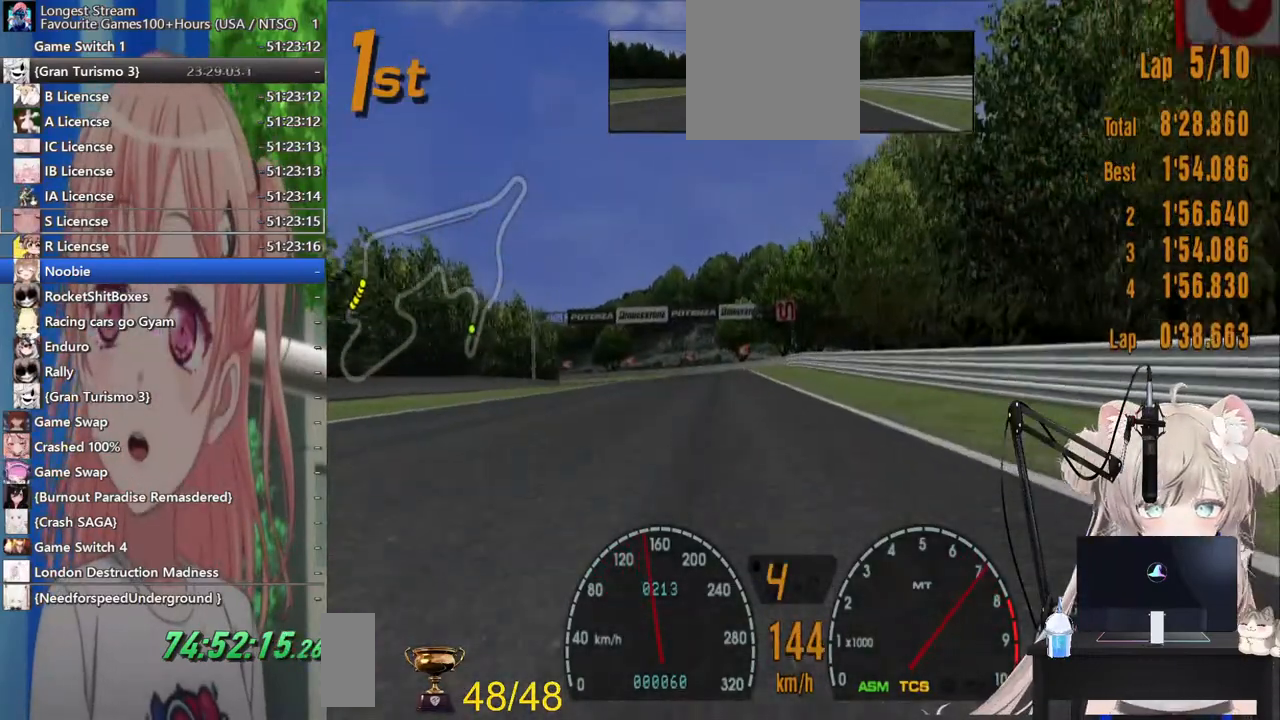
{"dt_ms": 500, "buttons": ["R2"], "left_stick": "left", "right_stick": "center", "events": []}
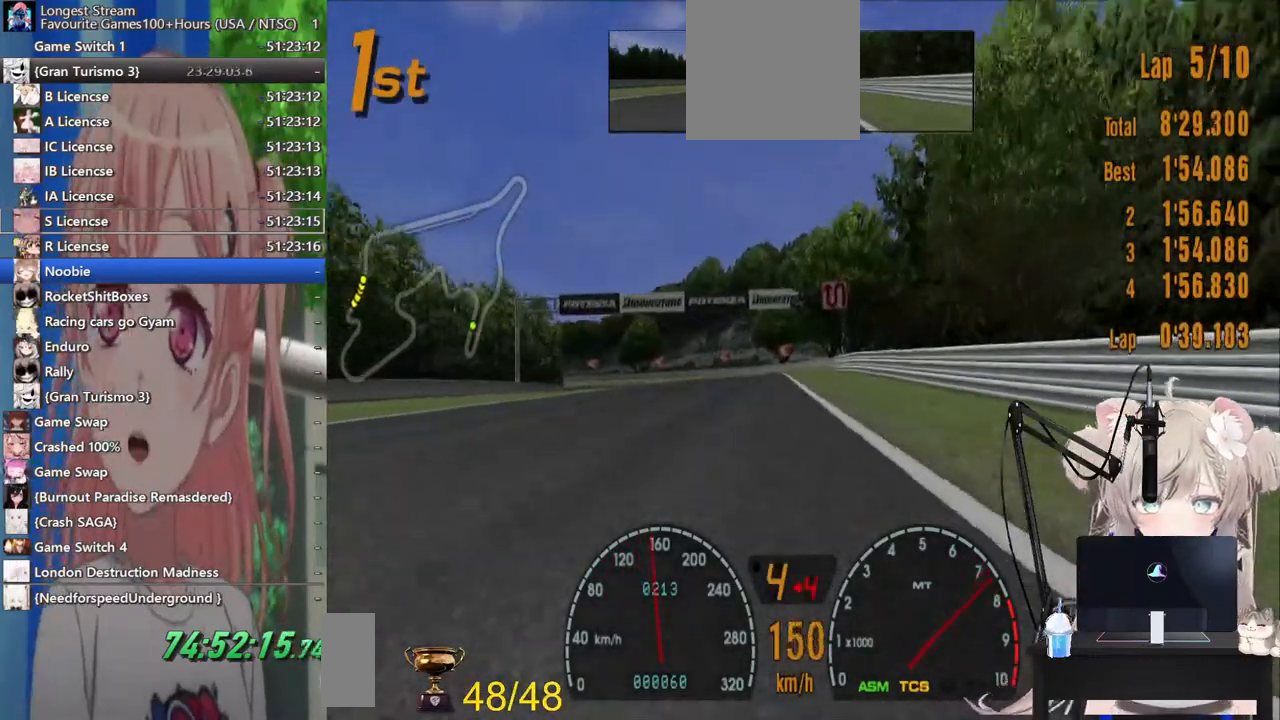
{"dt_ms": 500, "buttons": ["R2"], "left_stick": "down-left", "right_stick": "center", "events": [[250, "left_stick", "down-left"]]}
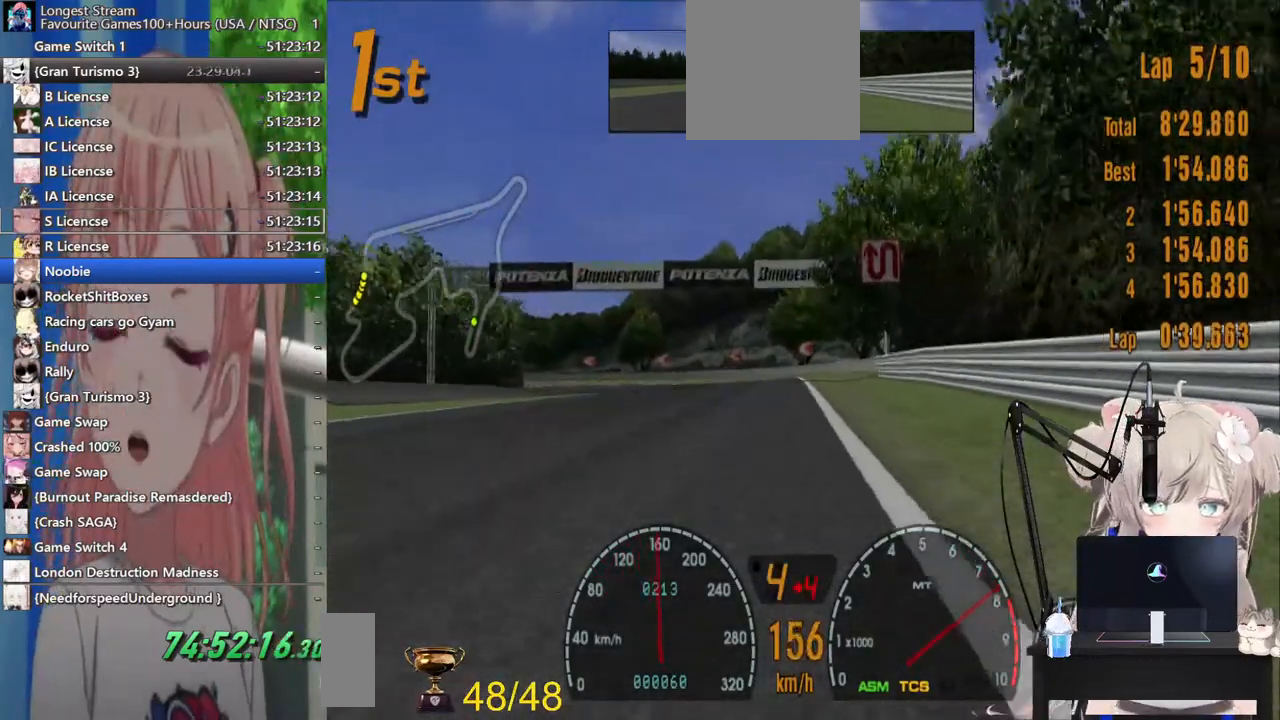
{"dt_ms": 500, "buttons": ["R2"], "left_stick": "left", "right_stick": "center", "events": [[200, "left_stick", "left"]]}
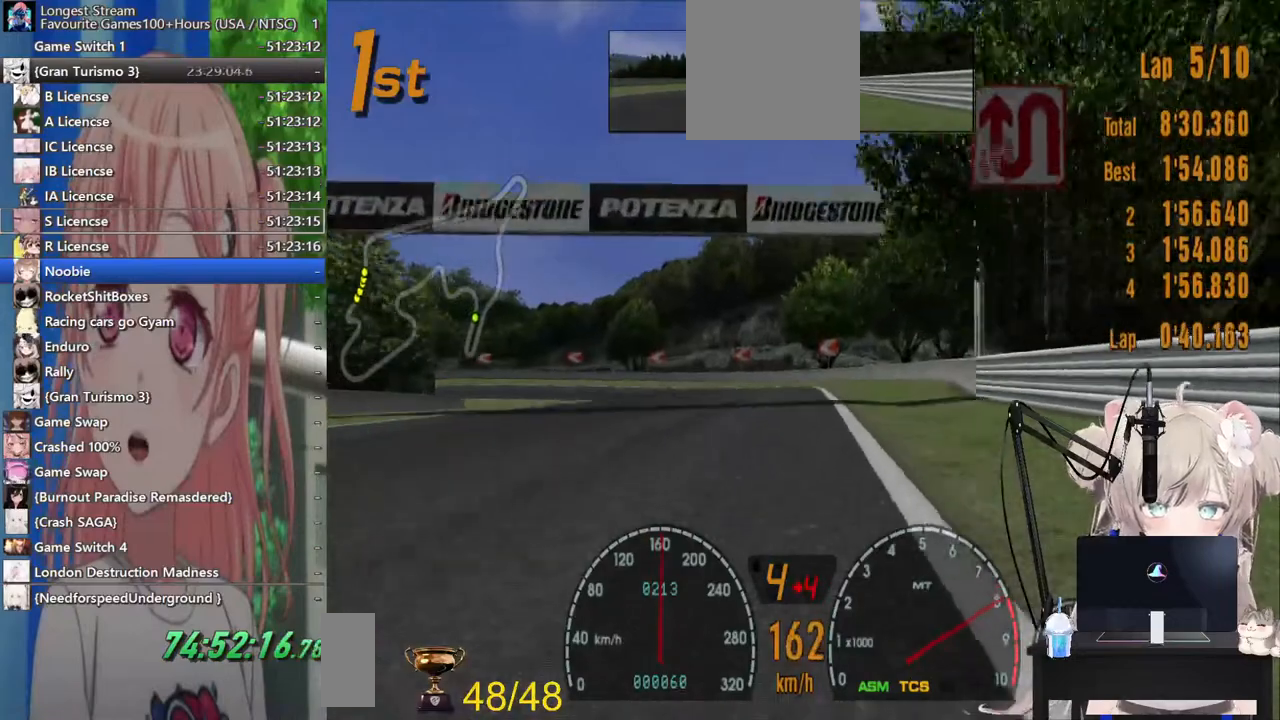
{"dt_ms": 500, "buttons": [], "left_stick": "up-left", "right_stick": "center"}
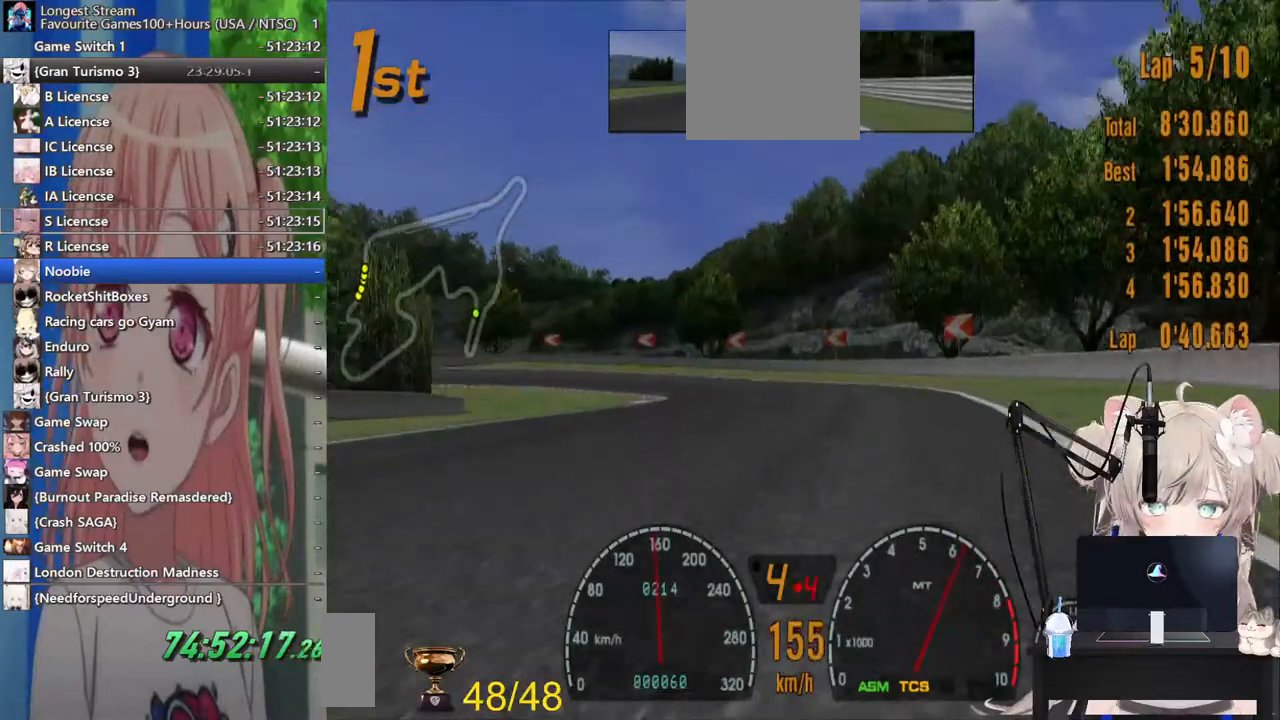
{"dt_ms": 500, "buttons": [], "left_stick": "up-left", "right_stick": "center", "events": [[167, "R2", "down"], [383, "R2", "up"]]}
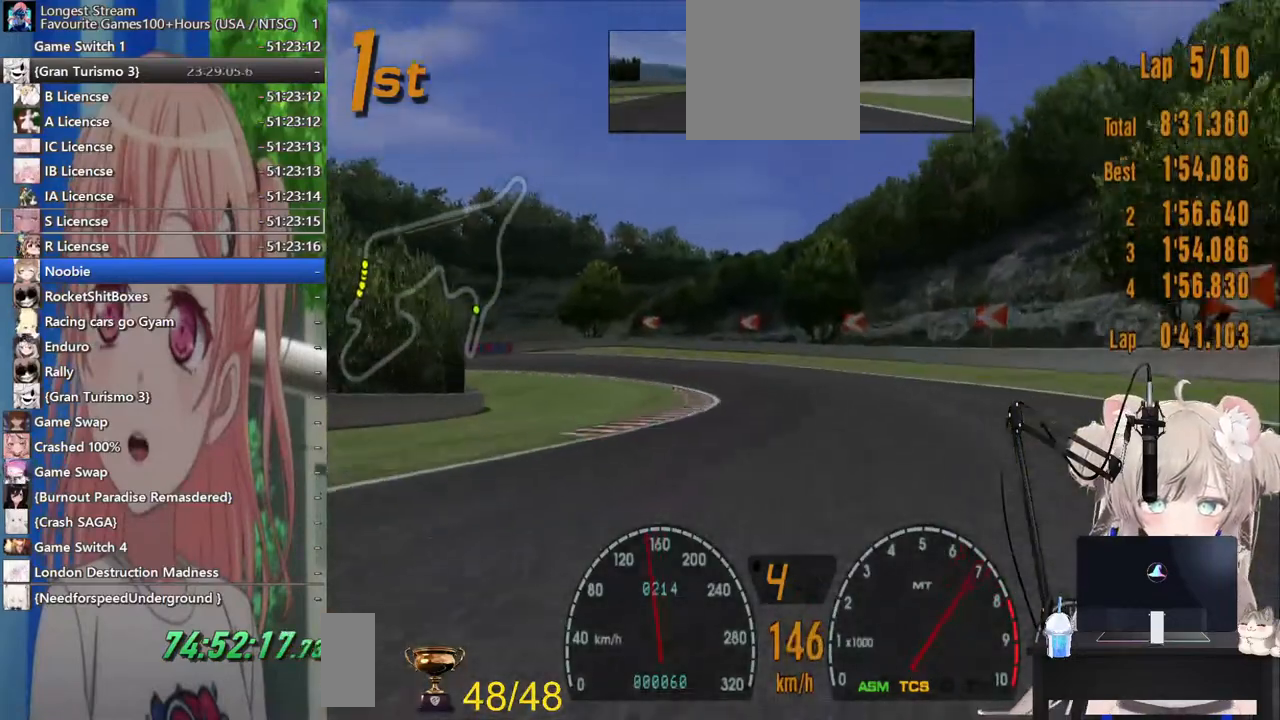
{"dt_ms": 500, "buttons": ["R2"], "left_stick": "up-left", "right_stick": "center", "events": [[467, "R2", "down"]]}
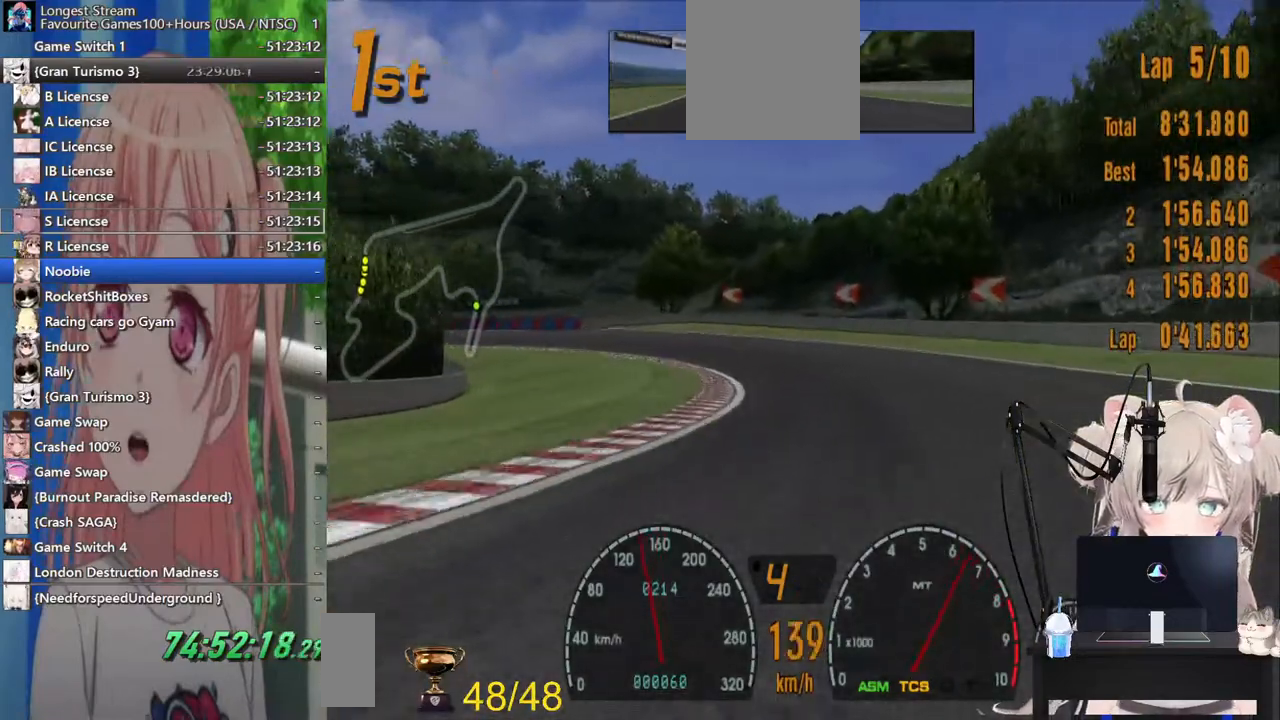
{"dt_ms": 500, "buttons": [], "left_stick": "up-left", "right_stick": "center", "events": [[500, "R2", "up"]]}
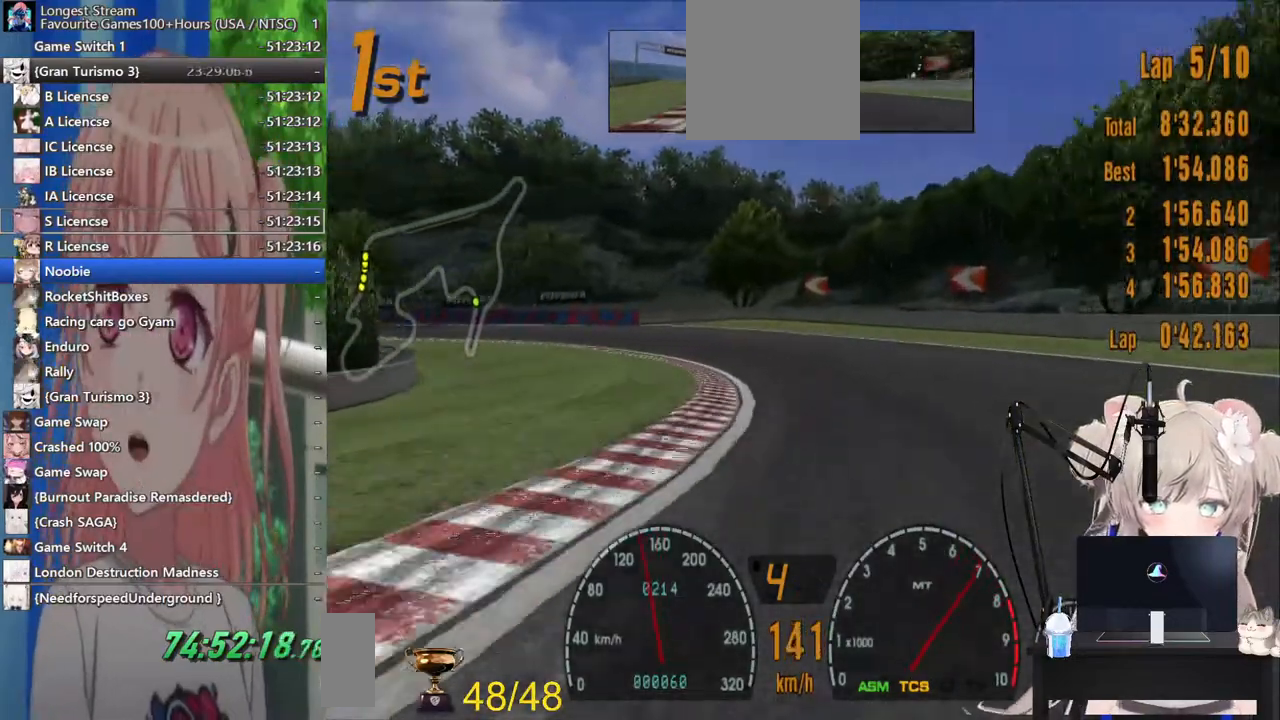
{"dt_ms": 1000, "buttons": [], "left_stick": "up-left", "right_stick": "center"}
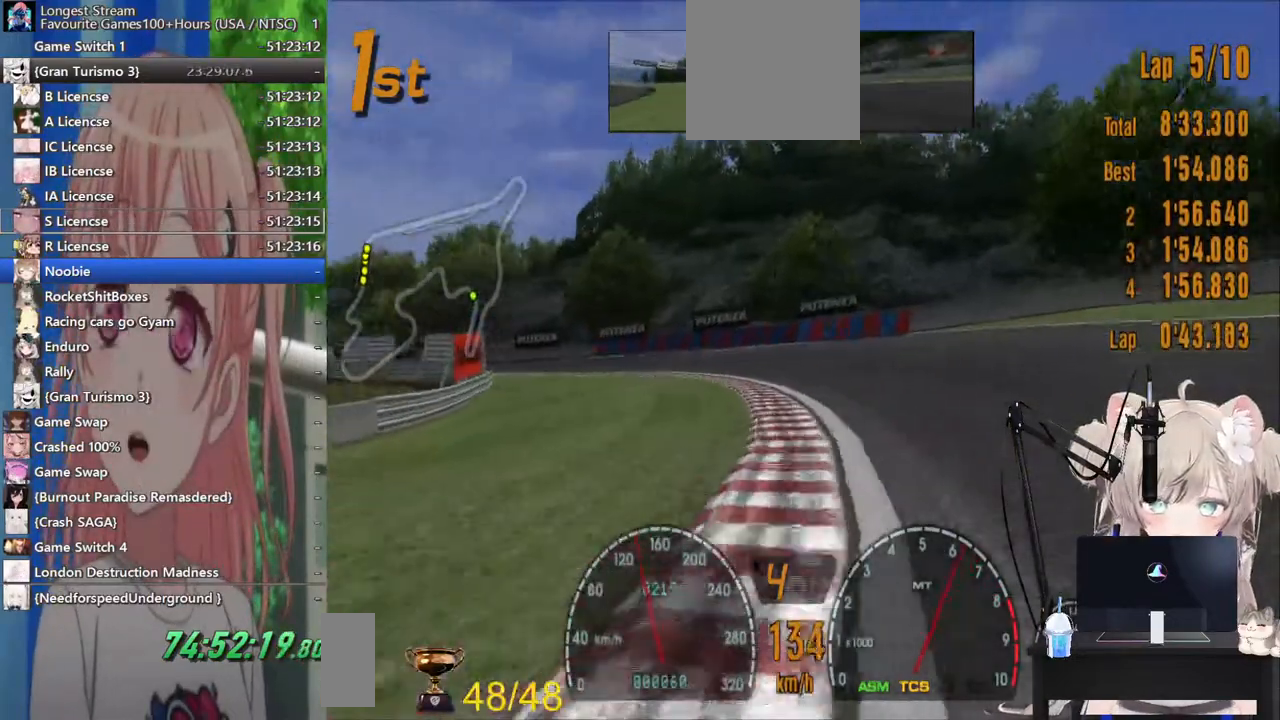
{"dt_ms": 500, "buttons": ["R2"], "left_stick": "up-left", "right_stick": "center", "events": [[83, "R2", "down"]]}
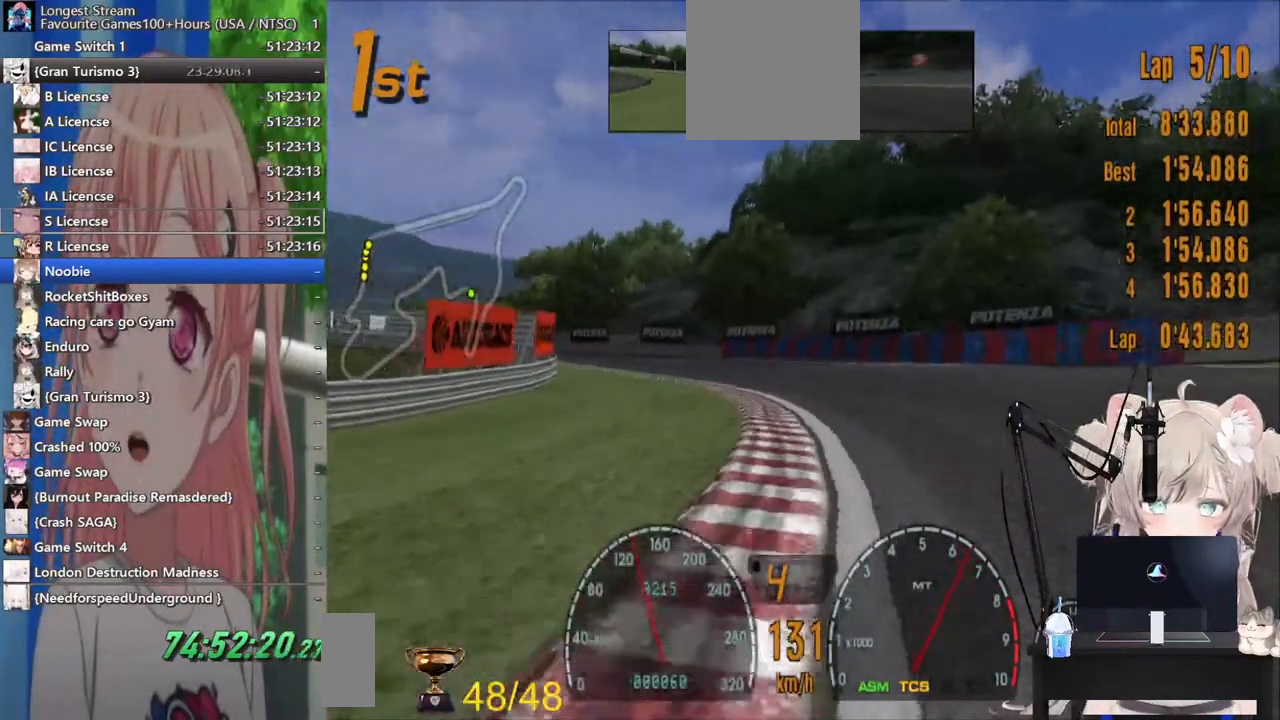
{"dt_ms": 500, "buttons": ["R2"], "left_stick": "left", "right_stick": "center", "events": [[483, "left_stick", "left"]]}
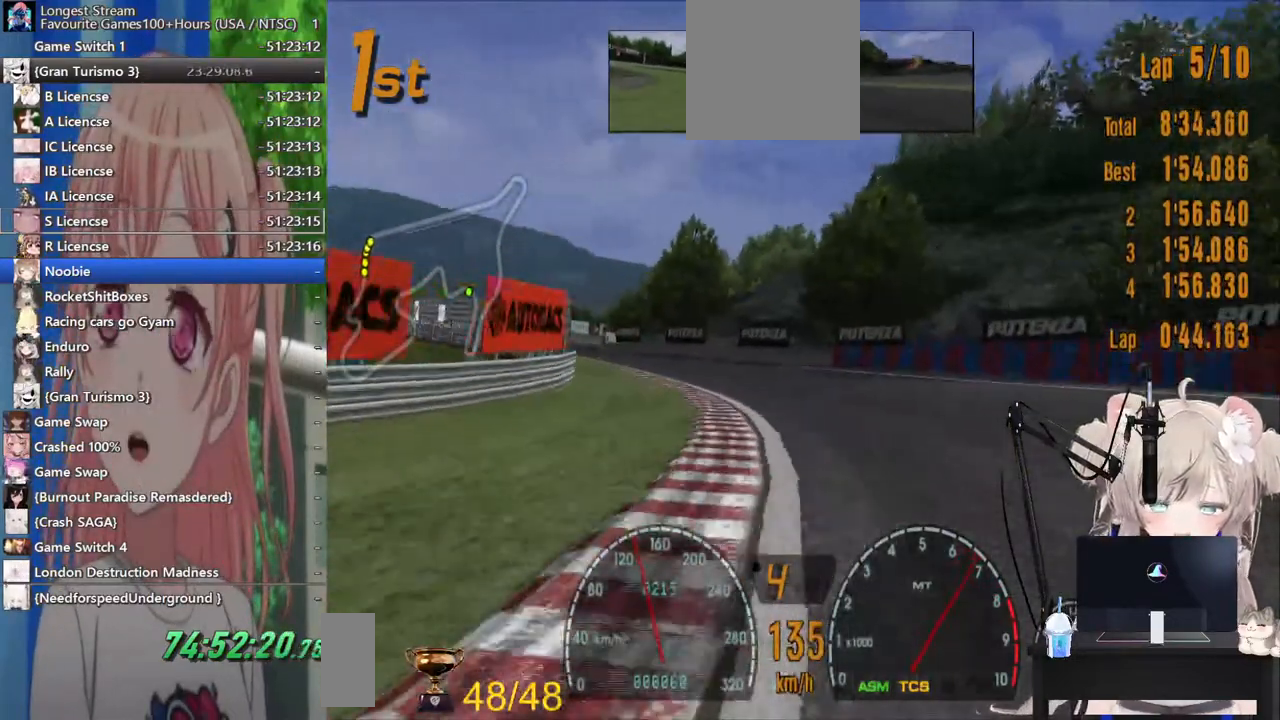
{"dt_ms": 500, "buttons": [], "left_stick": "left", "right_stick": "center", "events": [[467, "R2", "up"]]}
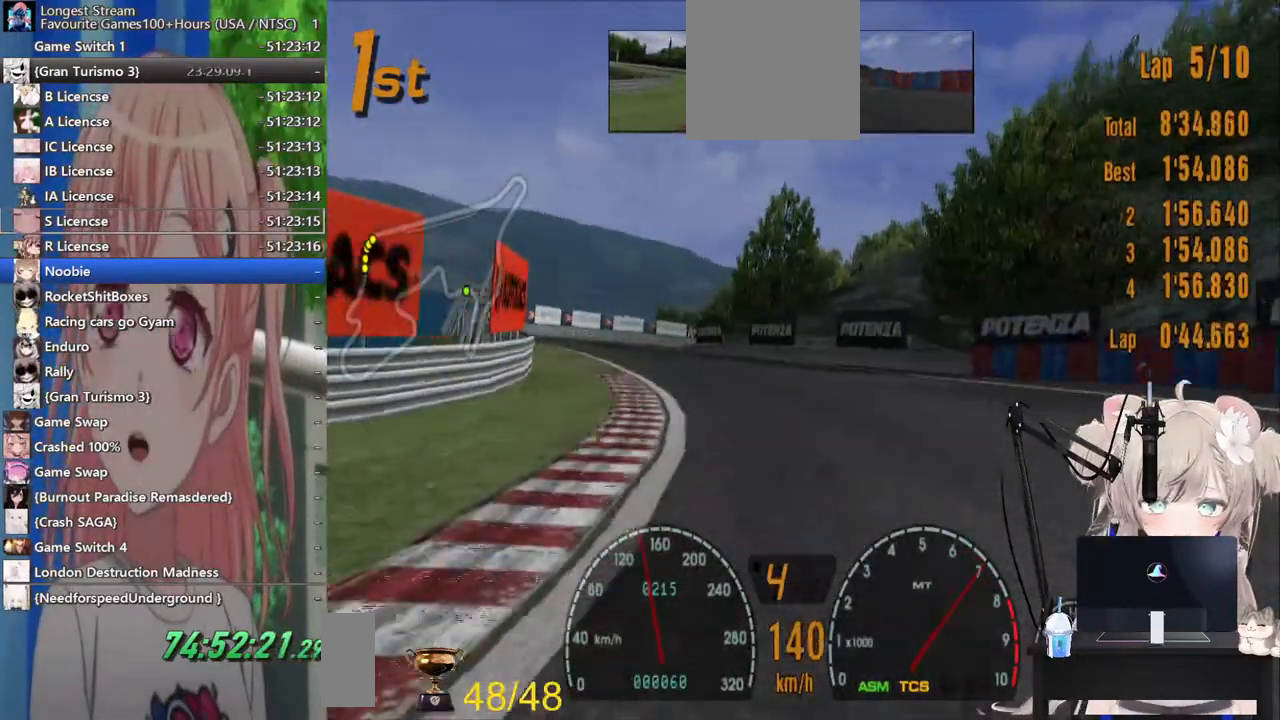
{"dt_ms": 500, "buttons": ["R2"], "left_stick": "left", "right_stick": "center", "events": [[167, "R2", "down"]]}
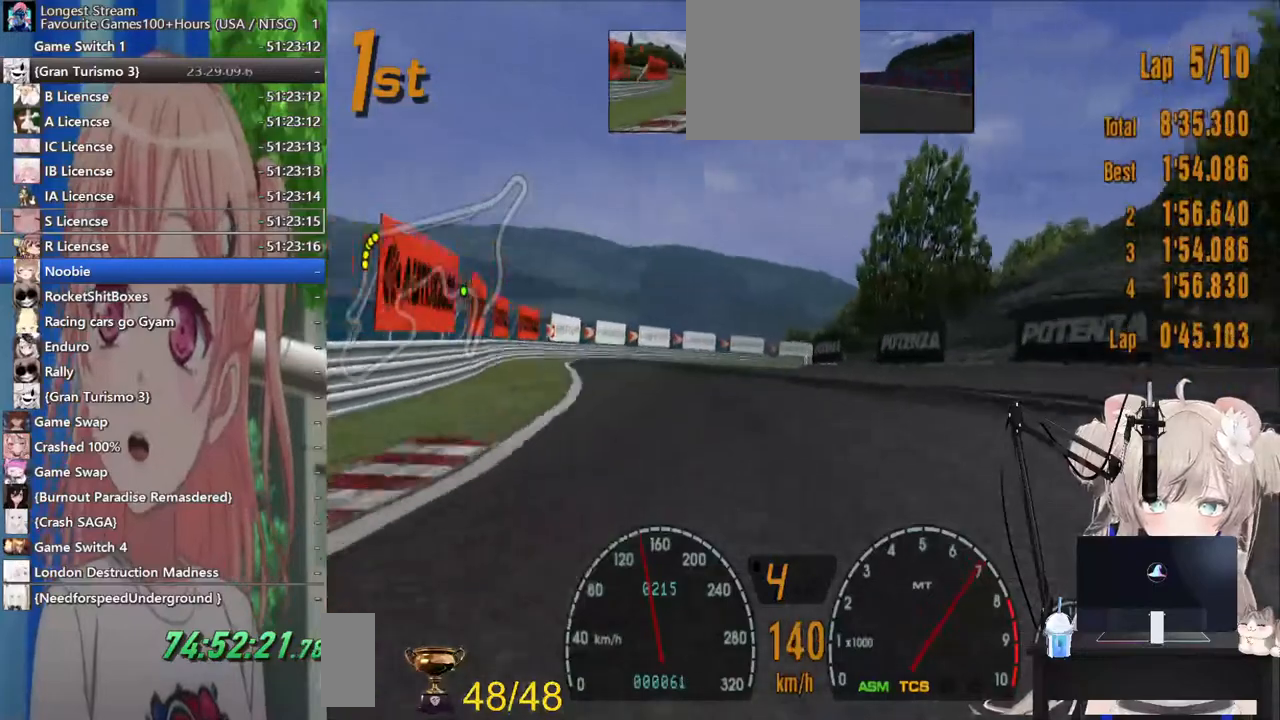
{"dt_ms": 500, "buttons": ["R2"], "left_stick": "up-left", "right_stick": "center", "events": [[167, "left_stick", "up-left"]]}
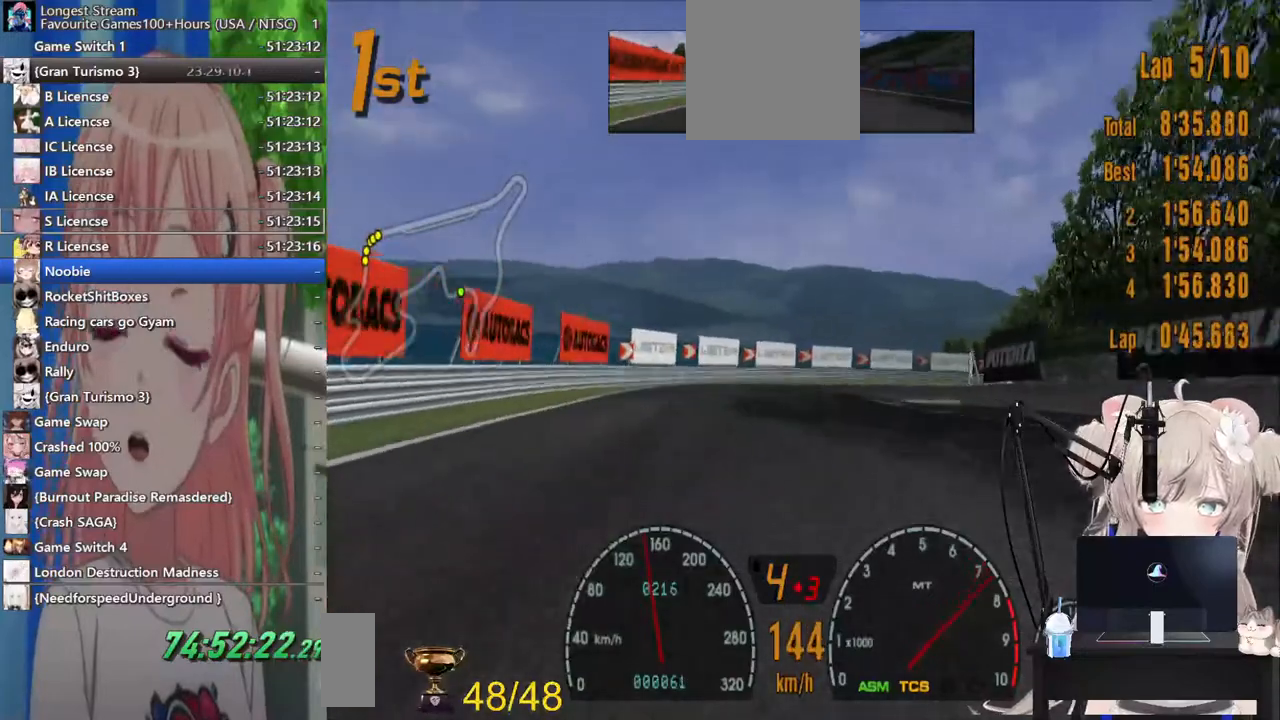
{"dt_ms": 500, "buttons": ["L2"], "left_stick": "up-right", "right_stick": "center"}
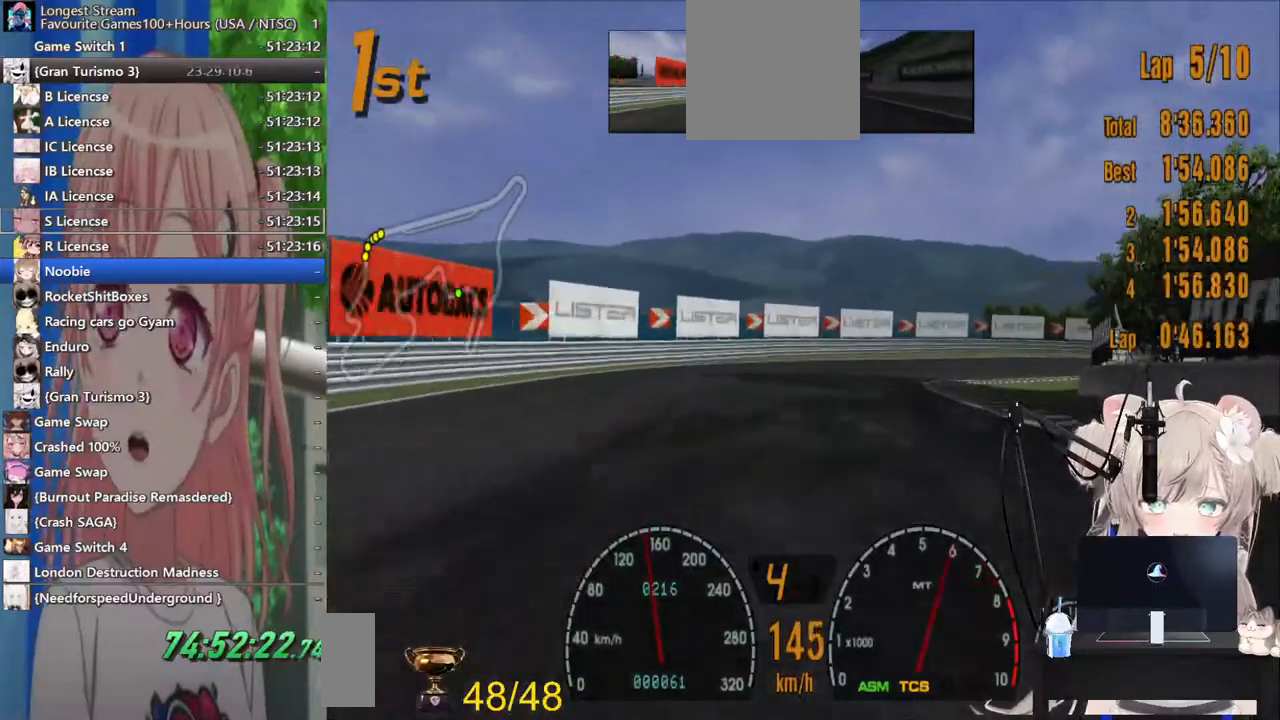
{"dt_ms": 500, "buttons": ["R2"], "left_stick": "up-right", "right_stick": "center", "events": [[67, "SQUARE", "down"], [100, "L2", "up"], [183, "SQUARE", "up"], [367, "R2", "down"]]}
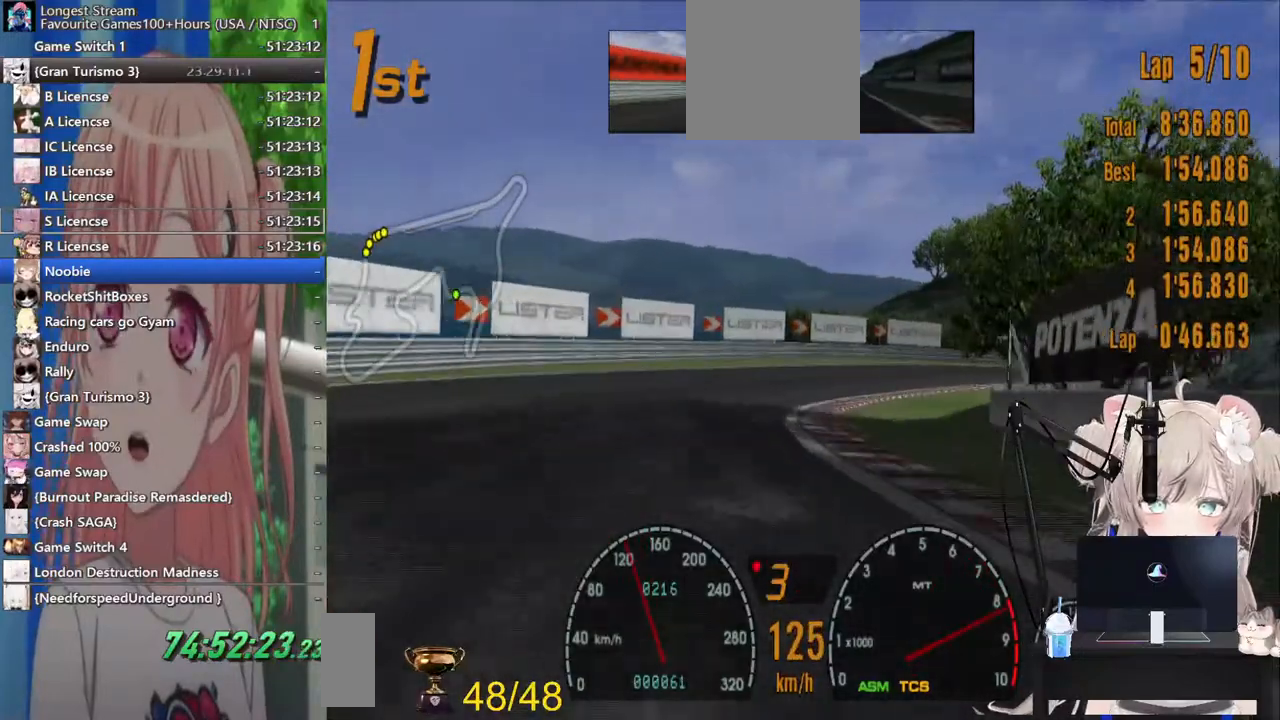
{"dt_ms": 500, "buttons": ["R2"], "left_stick": "right", "right_stick": "center", "events": [[217, "left_stick", "left"], [417, "left_stick", "right"]]}
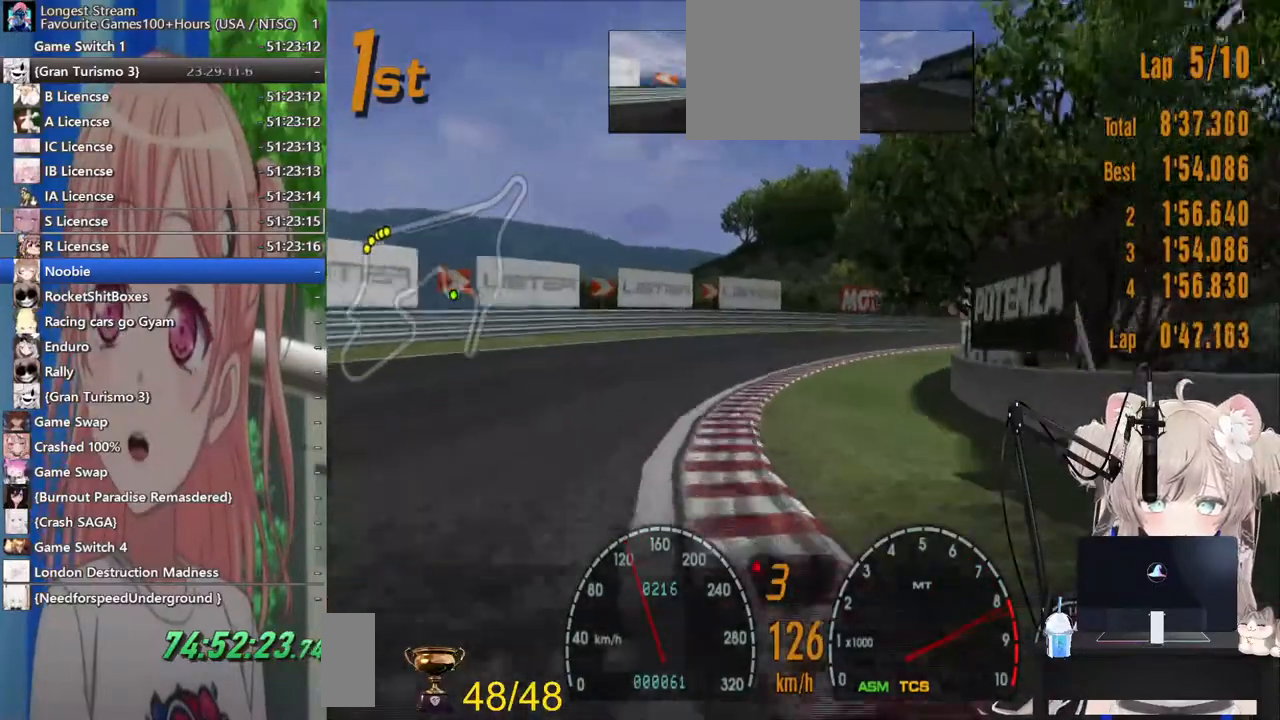
{"dt_ms": 500, "buttons": [], "left_stick": "up-right", "right_stick": "center", "events": [[250, "left_stick", "up-right"], [367, "R2", "up"]]}
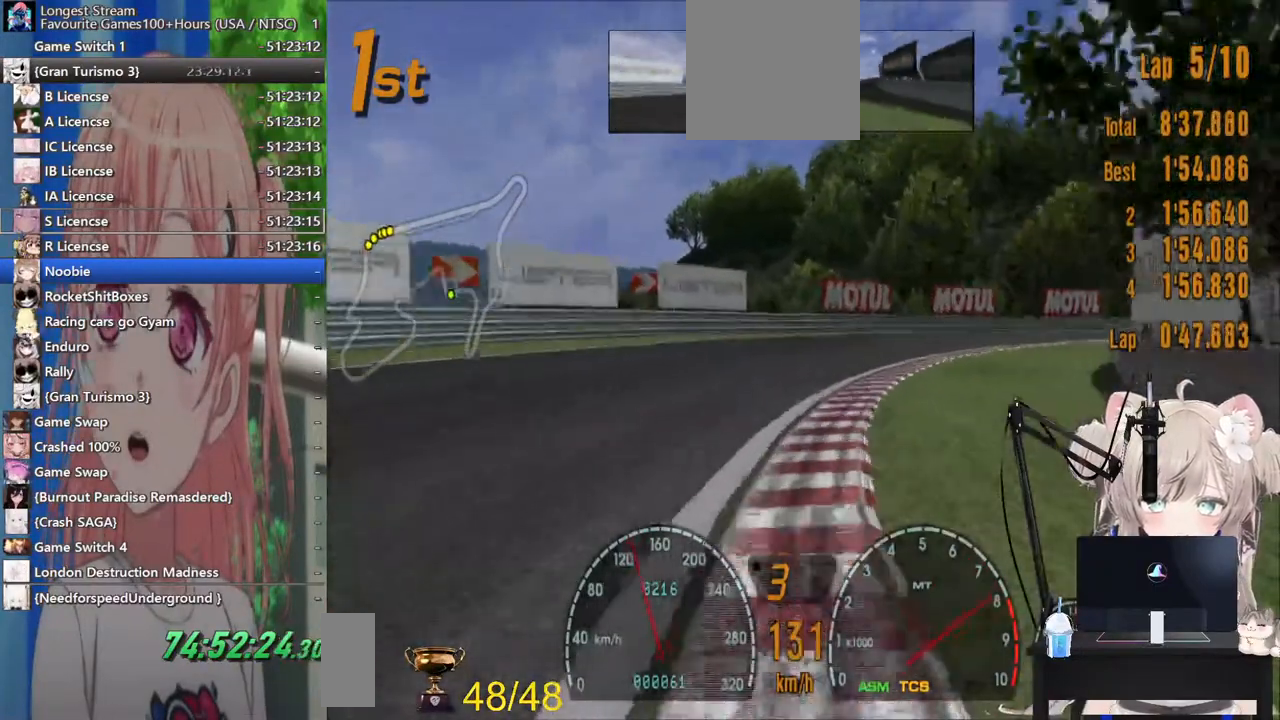
{"dt_ms": 500, "buttons": ["R2"], "left_stick": "up-right", "right_stick": "center", "events": [[483, "R2", "down"]]}
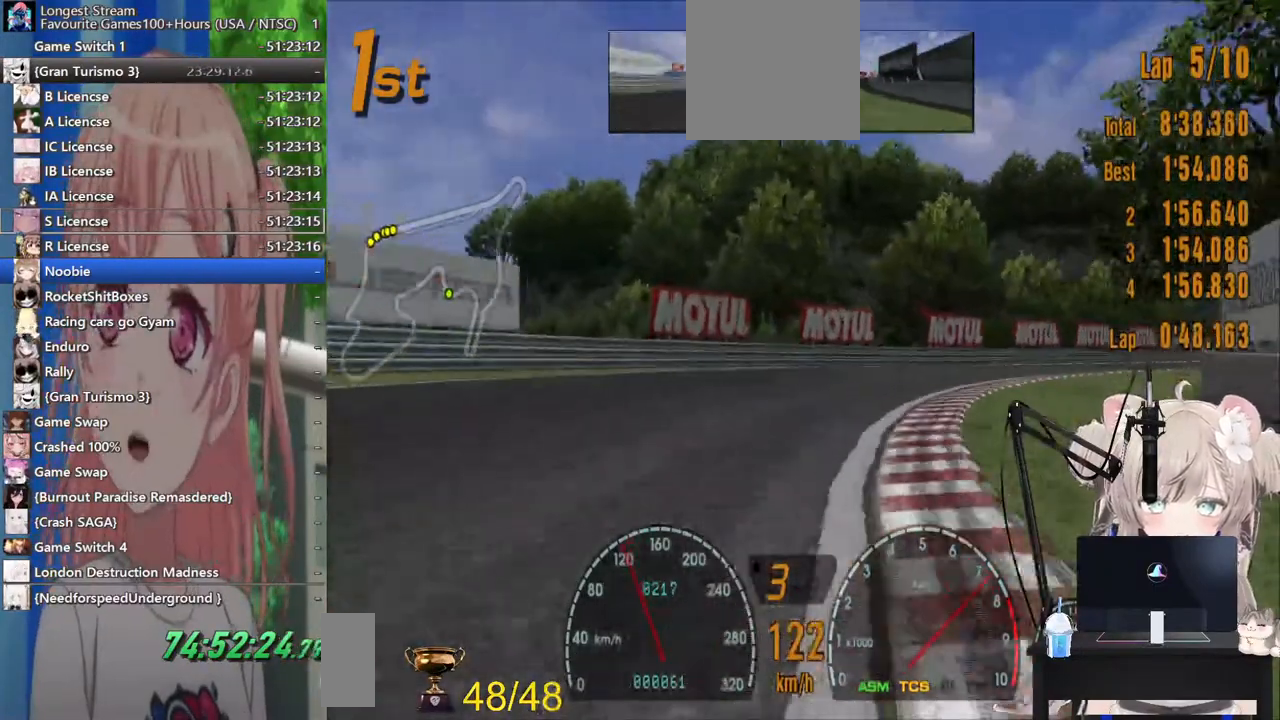
{"dt_ms": 500, "buttons": ["R2"], "left_stick": "right", "right_stick": "center", "events": [[500, "left_stick", "right"]]}
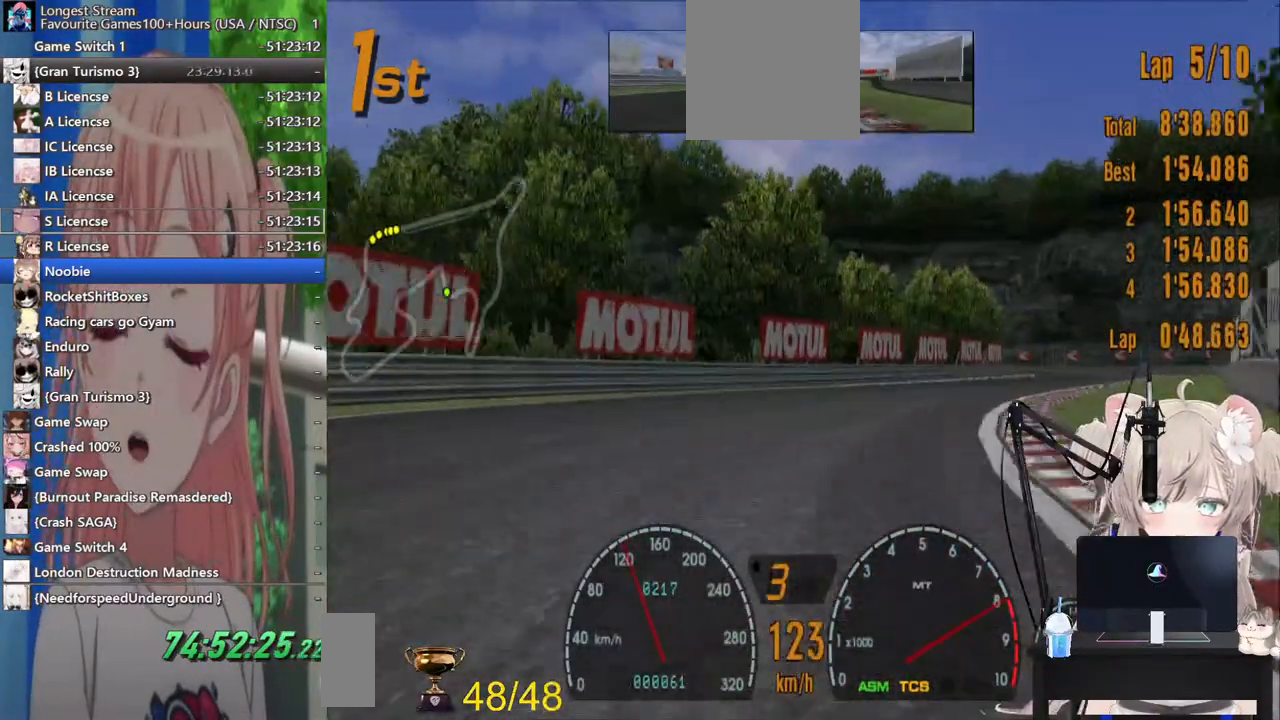
{"dt_ms": 500, "buttons": ["R2"], "left_stick": "right", "right_stick": "center", "events": []}
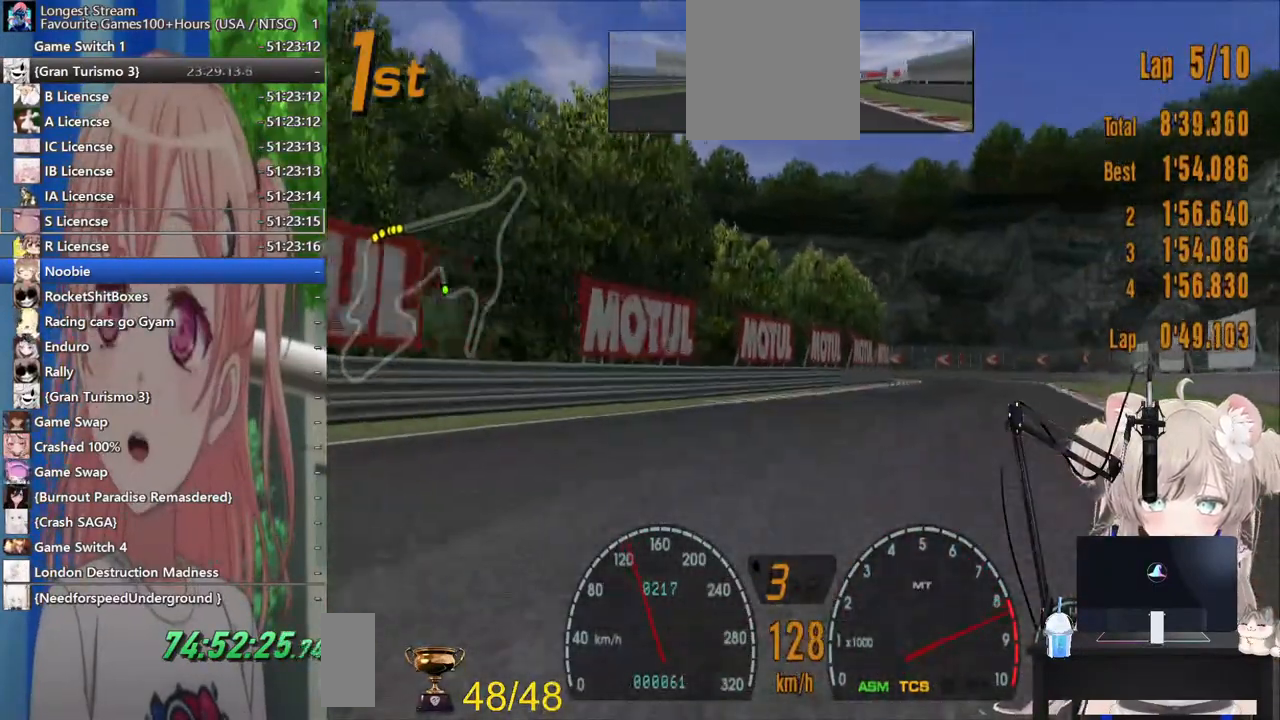
{"dt_ms": 500, "buttons": ["R2"], "left_stick": "right", "right_stick": "center", "events": []}
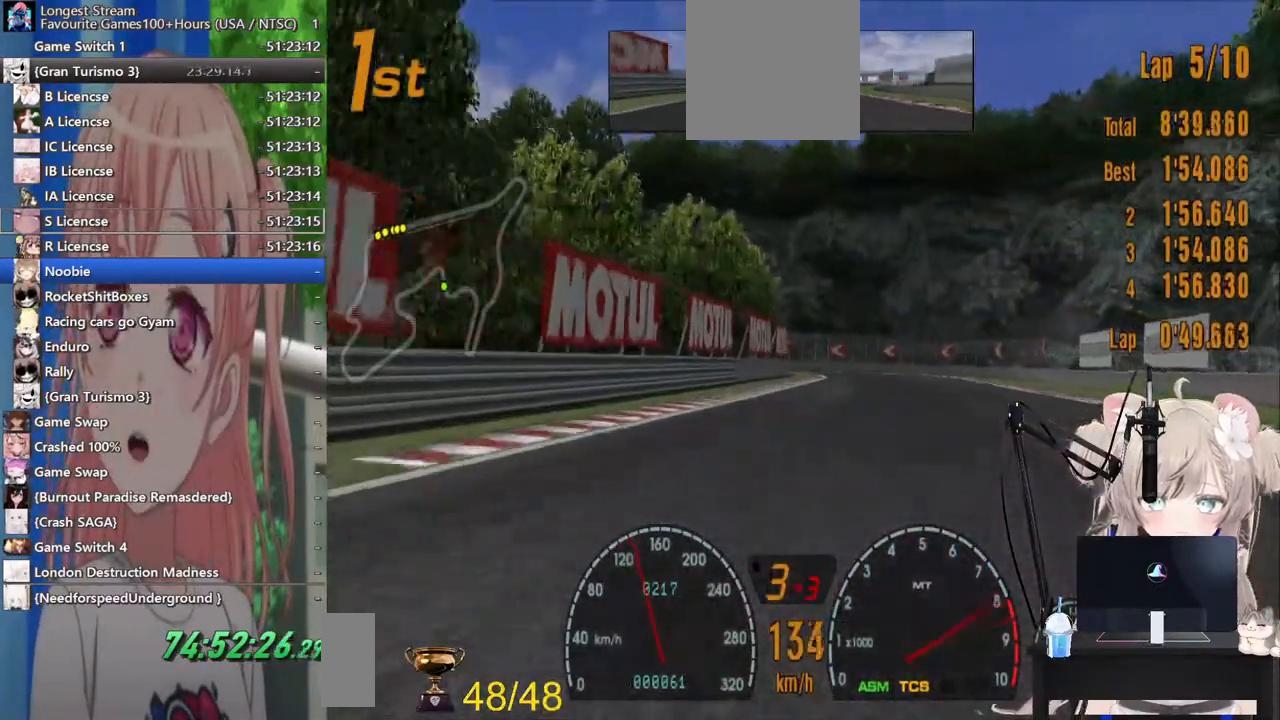
{"dt_ms": 500, "buttons": ["R2"], "left_stick": "left", "right_stick": "center", "events": [[33, "CROSS", "down"], [217, "CROSS", "up"], [467, "left_stick", "left"]]}
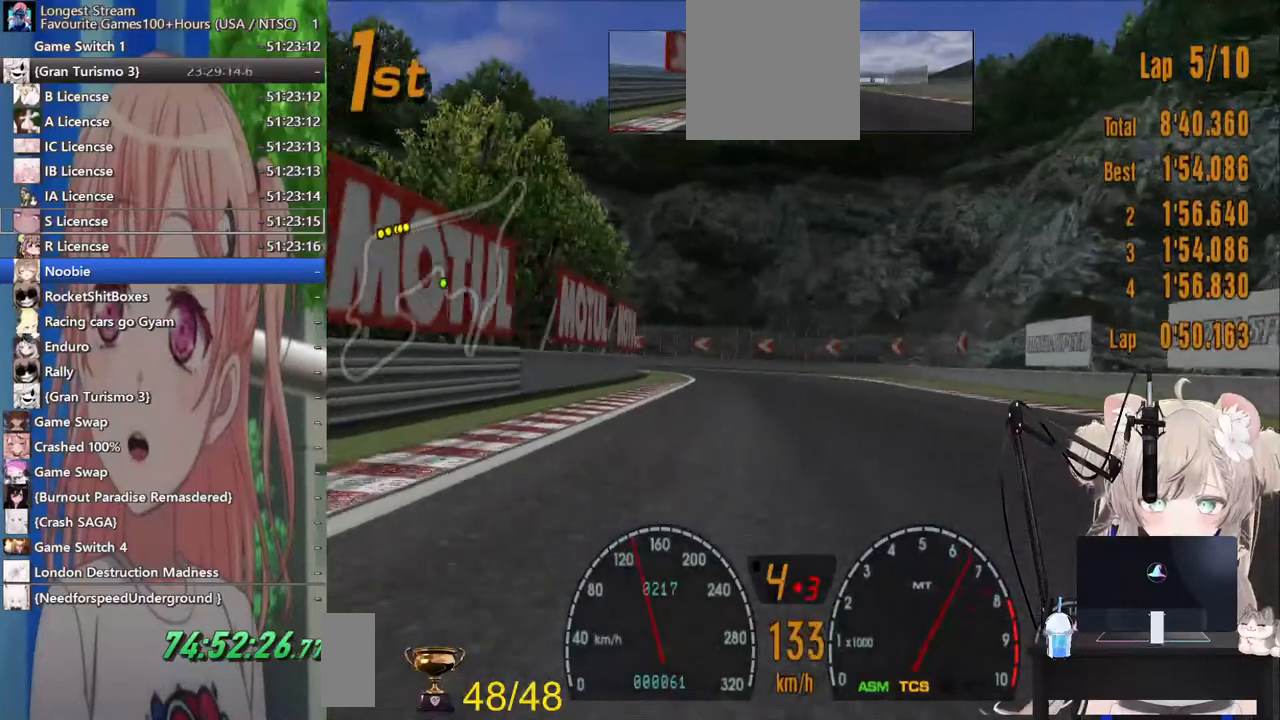
{"dt_ms": 500, "buttons": ["L2"], "left_stick": "left", "right_stick": "center", "events": [[300, "R2", "up"], [417, "L2", "down"]]}
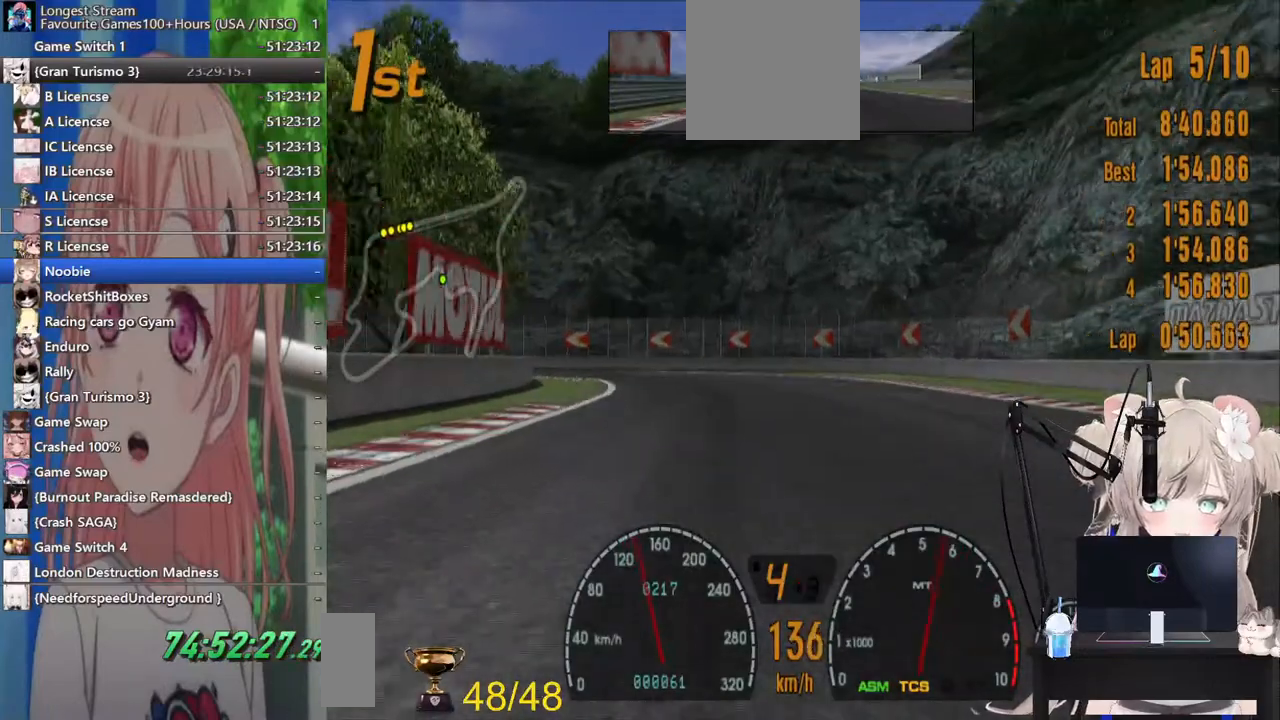
{"dt_ms": 500, "buttons": [], "left_stick": "left", "right_stick": "center"}
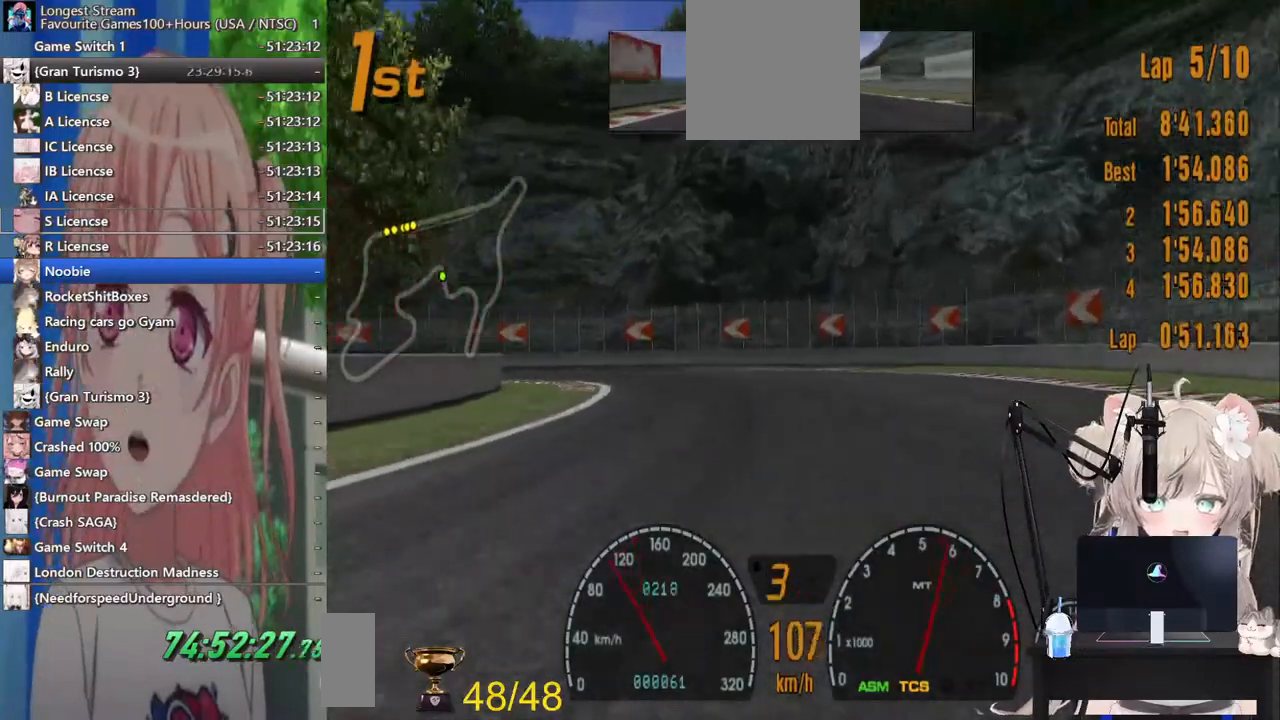
{"dt_ms": 500, "buttons": [], "left_stick": "left", "right_stick": "center", "events": []}
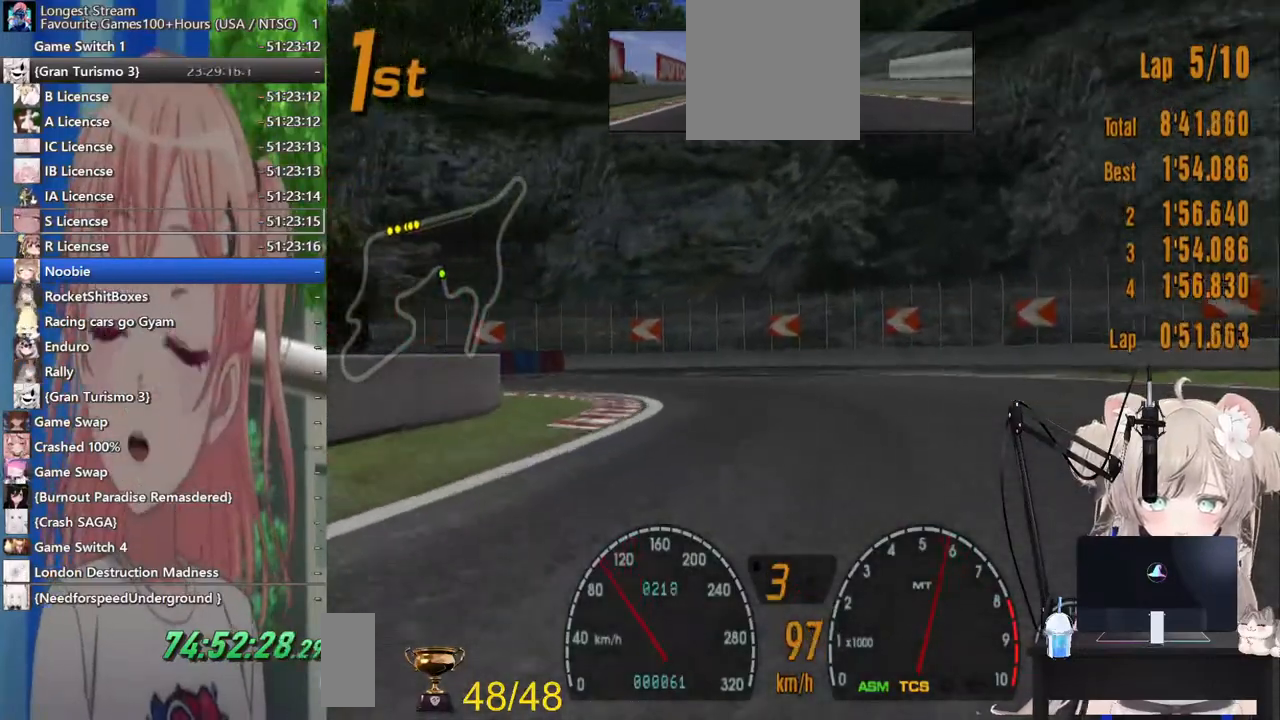
{"dt_ms": 500, "buttons": [], "left_stick": "left", "right_stick": "center", "events": []}
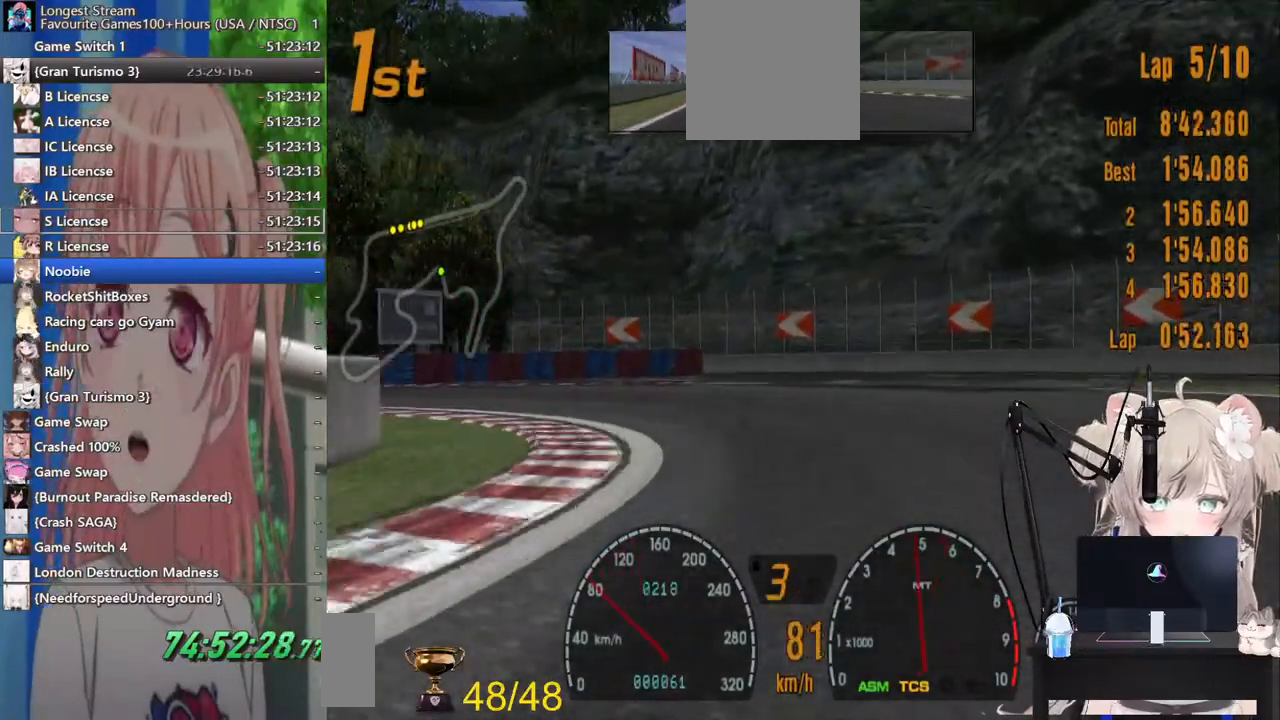
{"dt_ms": 500, "buttons": ["R2"], "left_stick": "left", "right_stick": "center", "events": [[67, "SQUARE", "down"], [200, "SQUARE", "up"], [400, "R2", "down"]]}
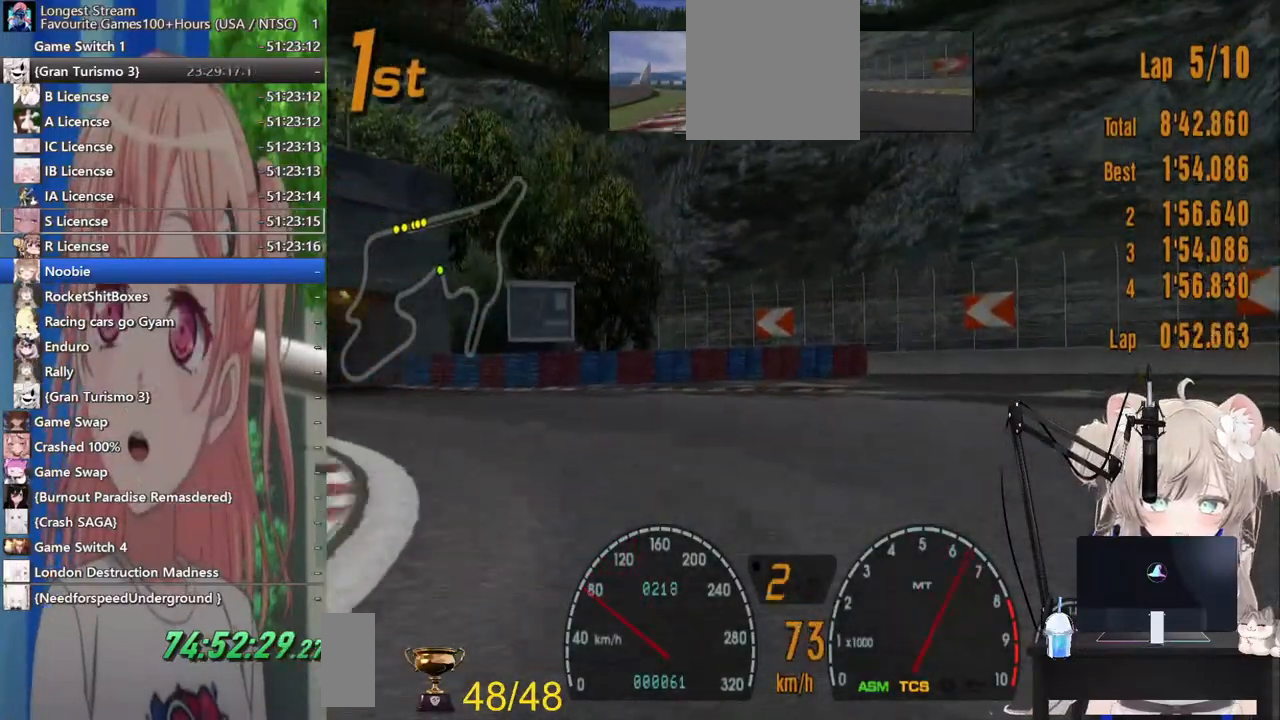
{"dt_ms": 500, "buttons": [], "left_stick": "left", "right_stick": "center", "events": [[233, "R2", "up"]]}